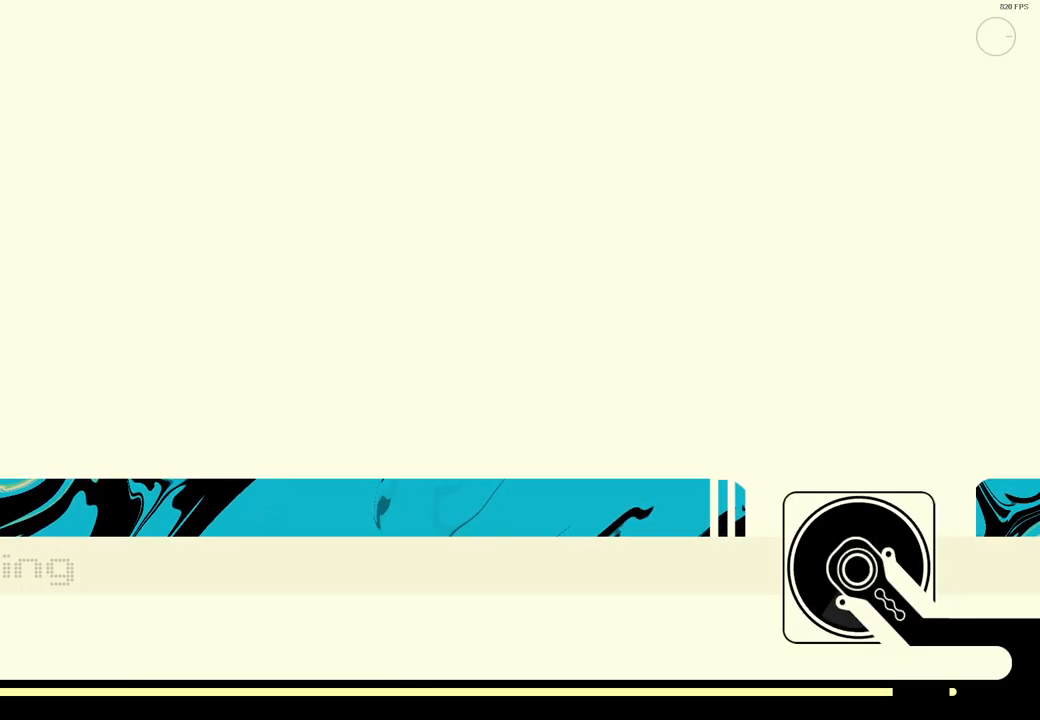
Gameplay with a controller (Xbox layout); each line is a JSON object with the inputs held at the frame after it (dt_ms = milliseconds from this image to that frame). "events" lists button and stick changes between this image and that frame as [ms after this image, input, new state], when the widget could be followed in between.
{"dt_ms": 500, "buttons": ["X"], "left_stick": "up", "right_stick": "center", "events": []}
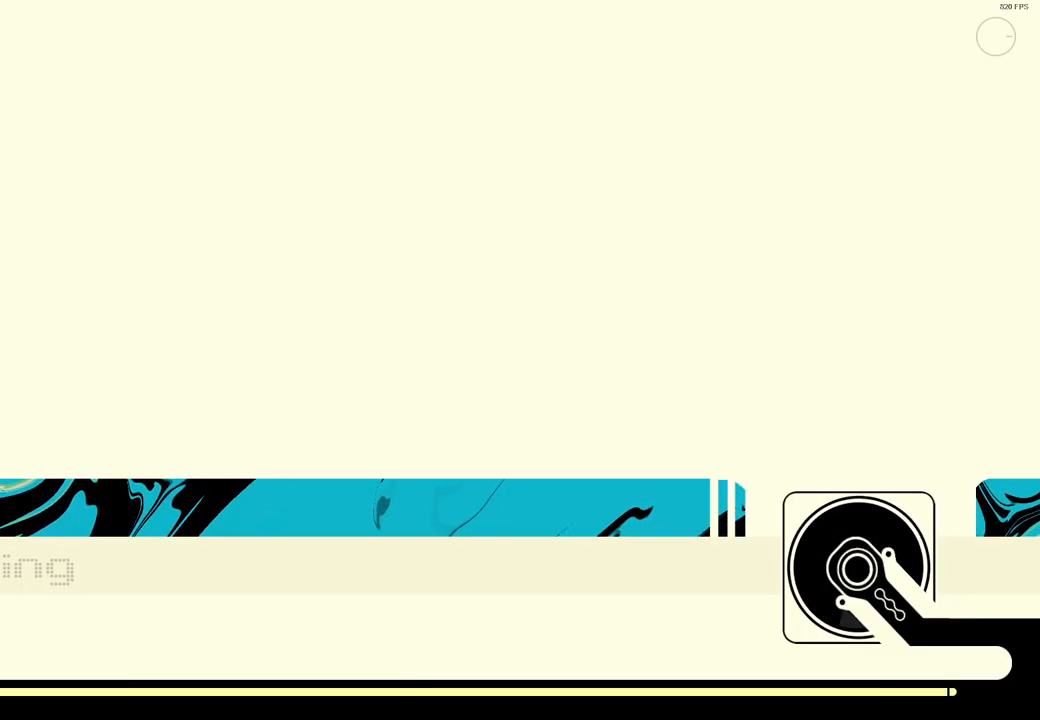
{"dt_ms": 500, "buttons": ["X"], "left_stick": "up", "right_stick": "center", "events": []}
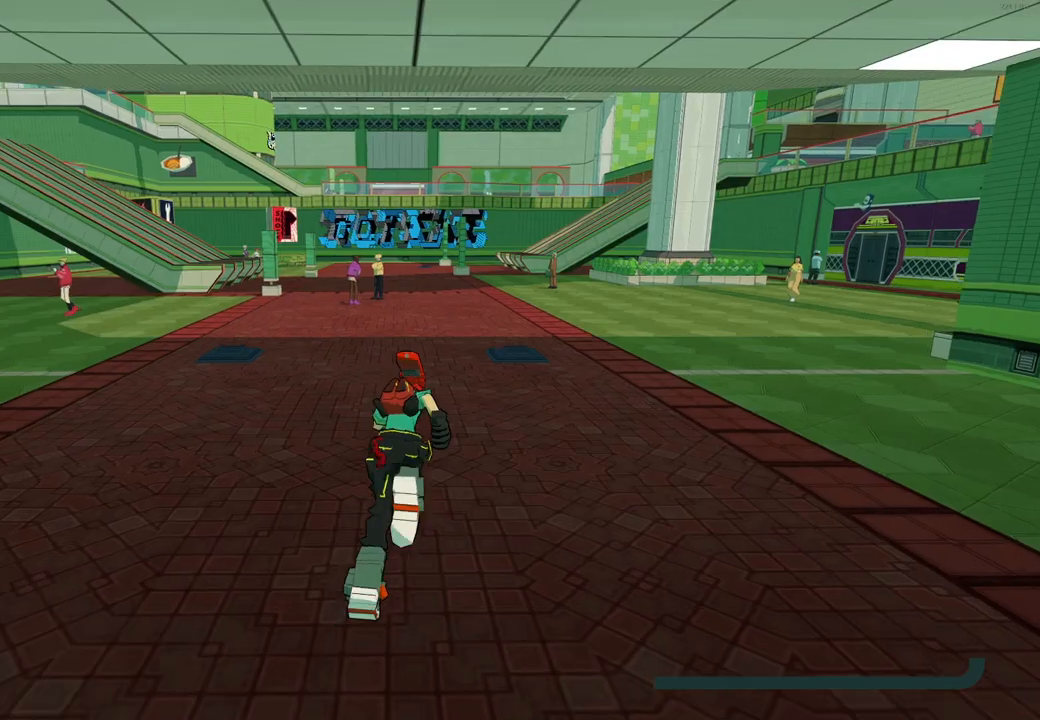
{"dt_ms": 500, "buttons": ["X"], "left_stick": "up", "right_stick": "center", "events": []}
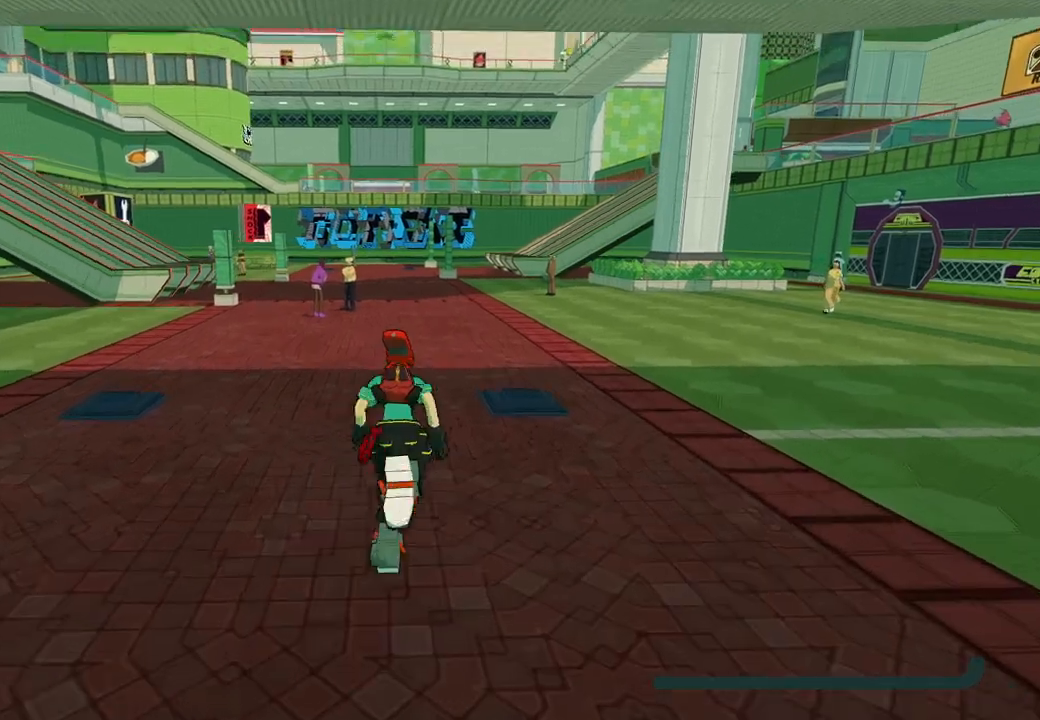
{"dt_ms": 500, "buttons": ["X"], "left_stick": "up", "right_stick": "center", "events": []}
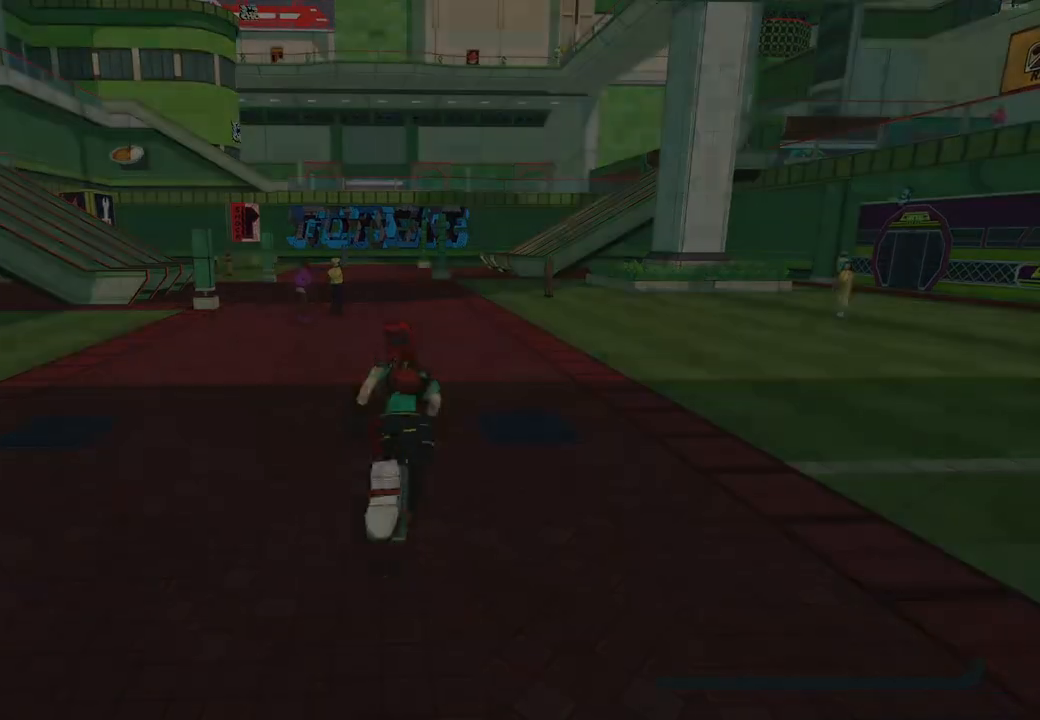
{"dt_ms": 500, "buttons": ["X"], "left_stick": "up", "right_stick": "center", "events": []}
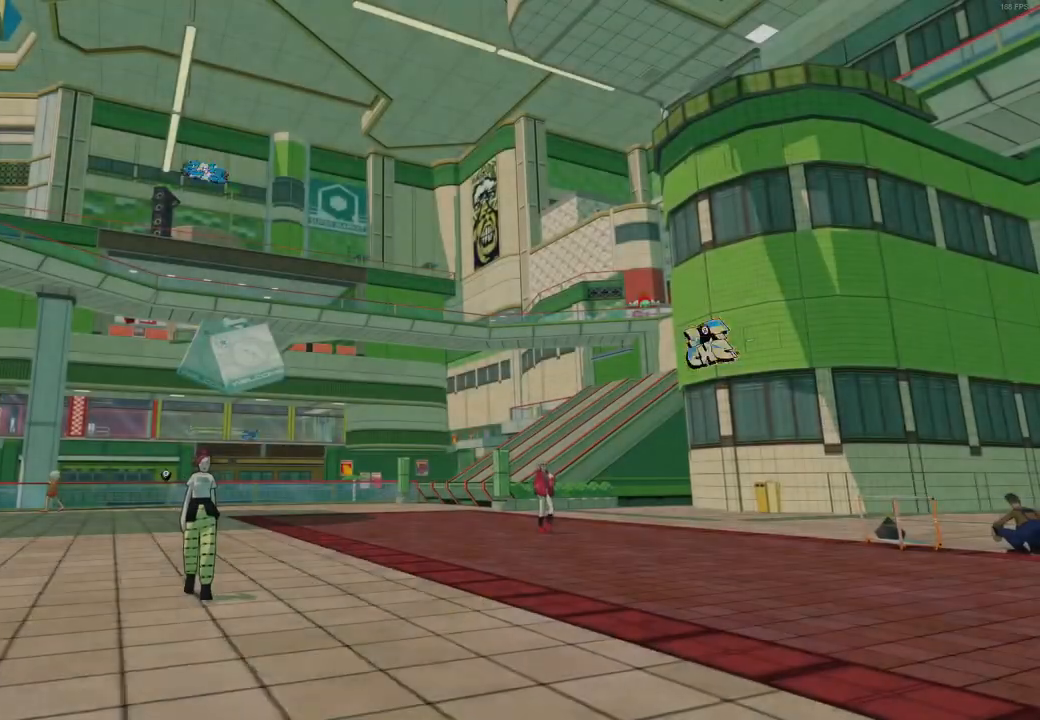
{"dt_ms": 500, "buttons": ["X"], "left_stick": "up", "right_stick": "center", "events": []}
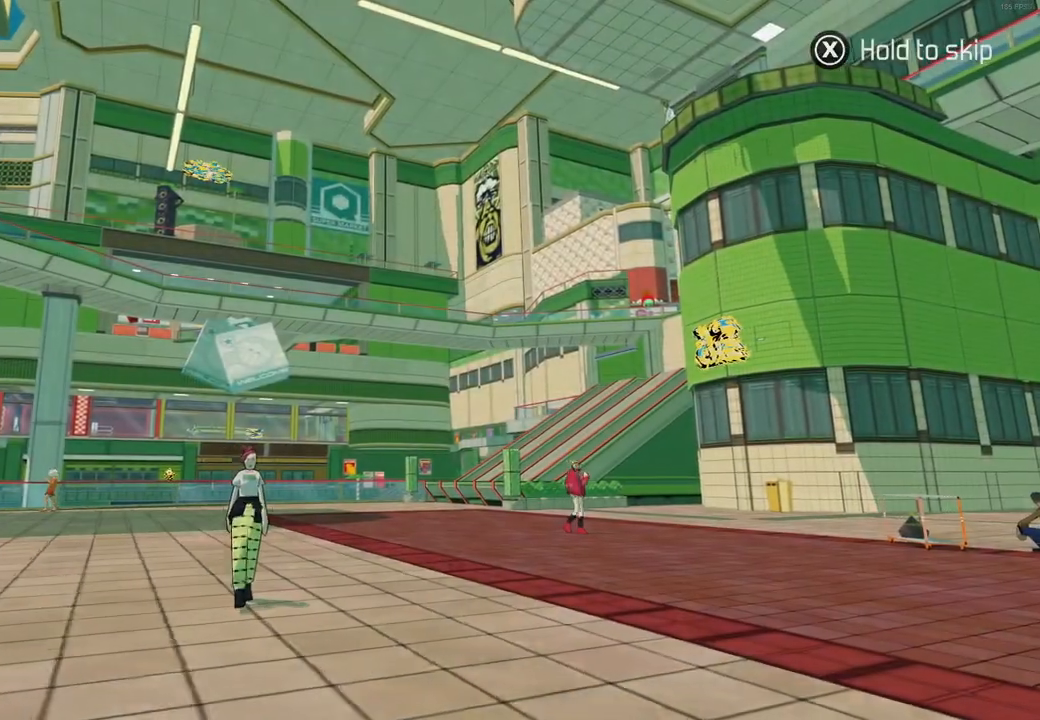
{"dt_ms": 1000, "buttons": ["Y"], "left_stick": "up", "right_stick": "center"}
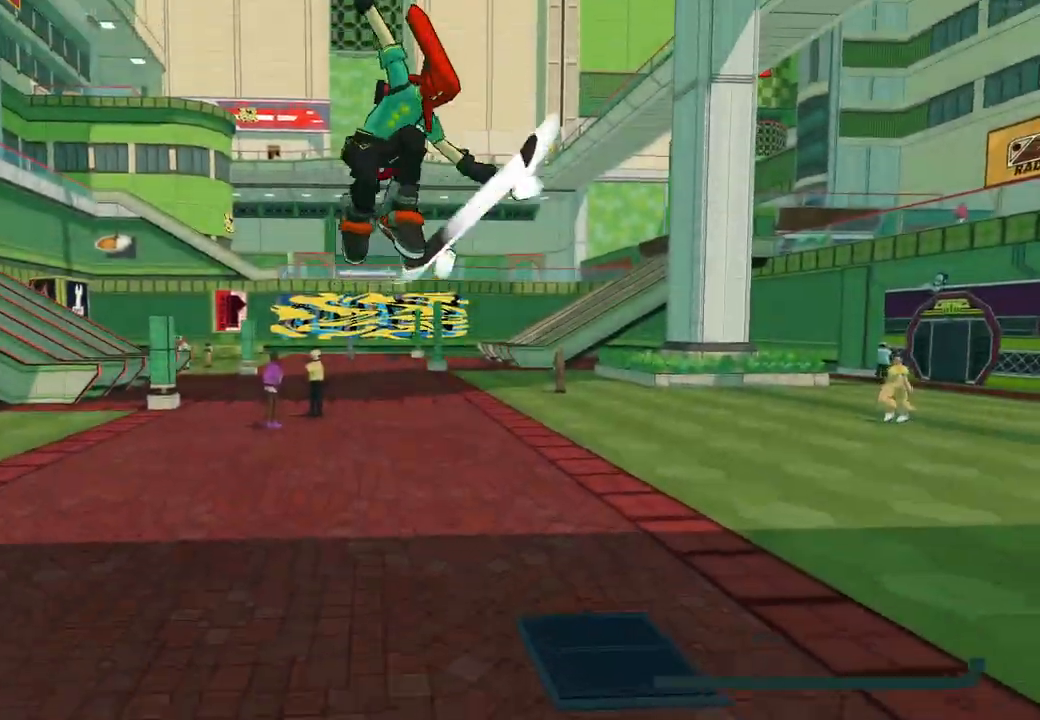
{"dt_ms": 500, "buttons": ["R2"], "left_stick": "up", "right_stick": "center", "events": [[17, "R2", "down"], [133, "Y", "up"]]}
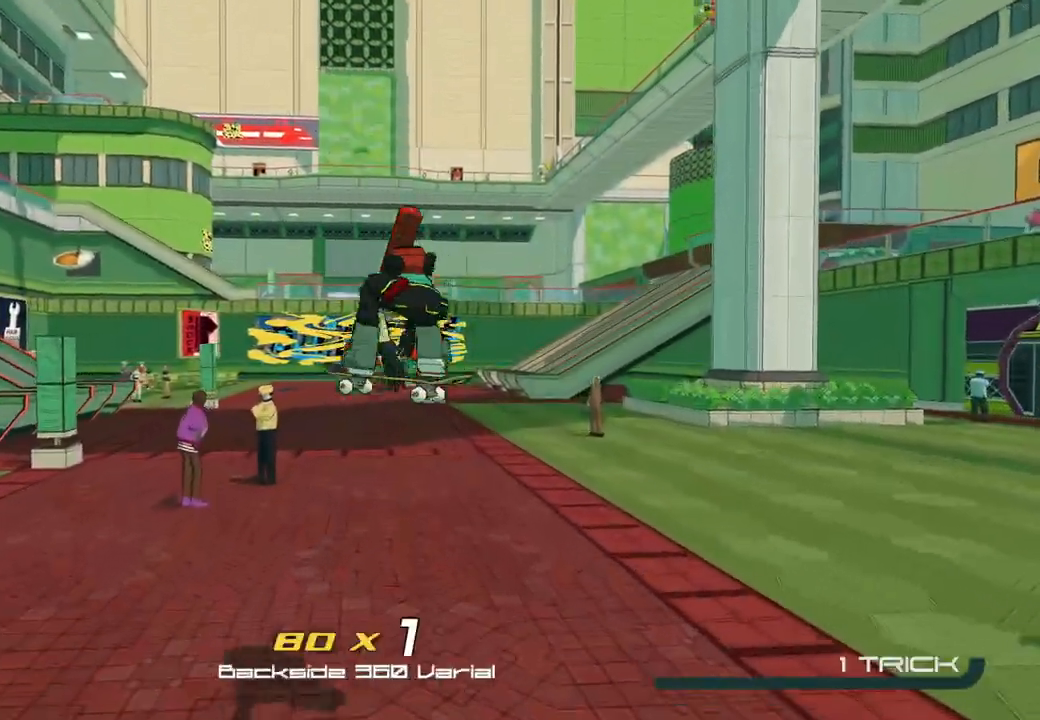
{"dt_ms": 500, "buttons": ["X", "R2"], "left_stick": "up", "right_stick": "center", "events": [[467, "X", "down"]]}
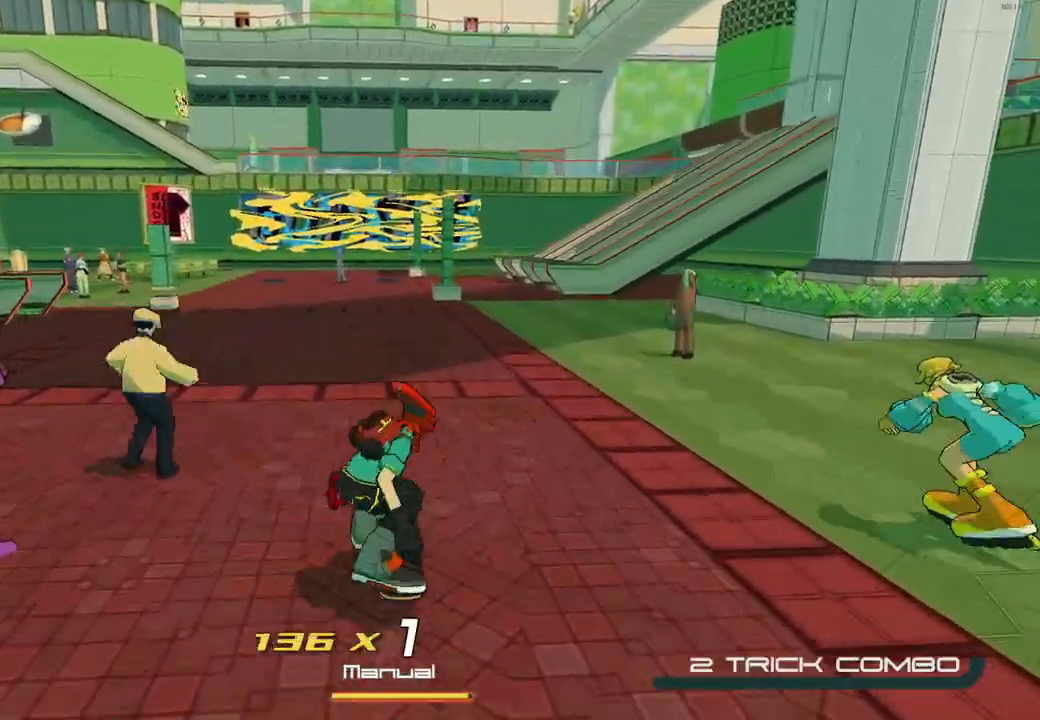
{"dt_ms": 500, "buttons": ["R2"], "left_stick": "up", "right_stick": "center", "events": [[200, "X", "up"]]}
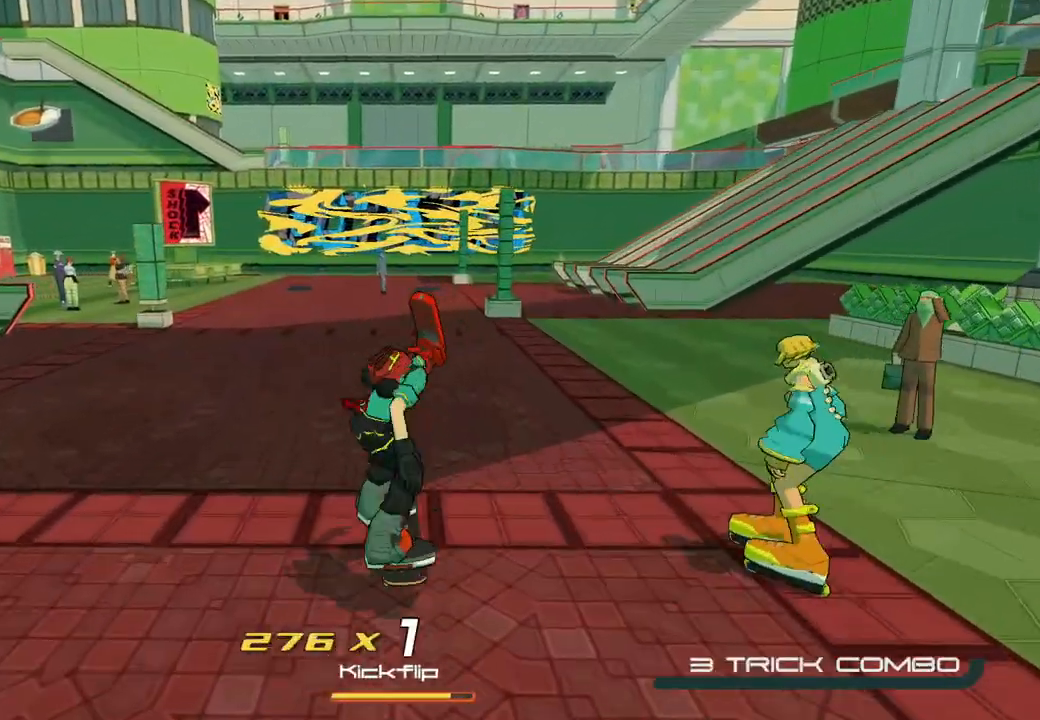
{"dt_ms": 500, "buttons": ["R2"], "left_stick": "up", "right_stick": "center", "events": [[167, "Y", "down"], [333, "Y", "up"]]}
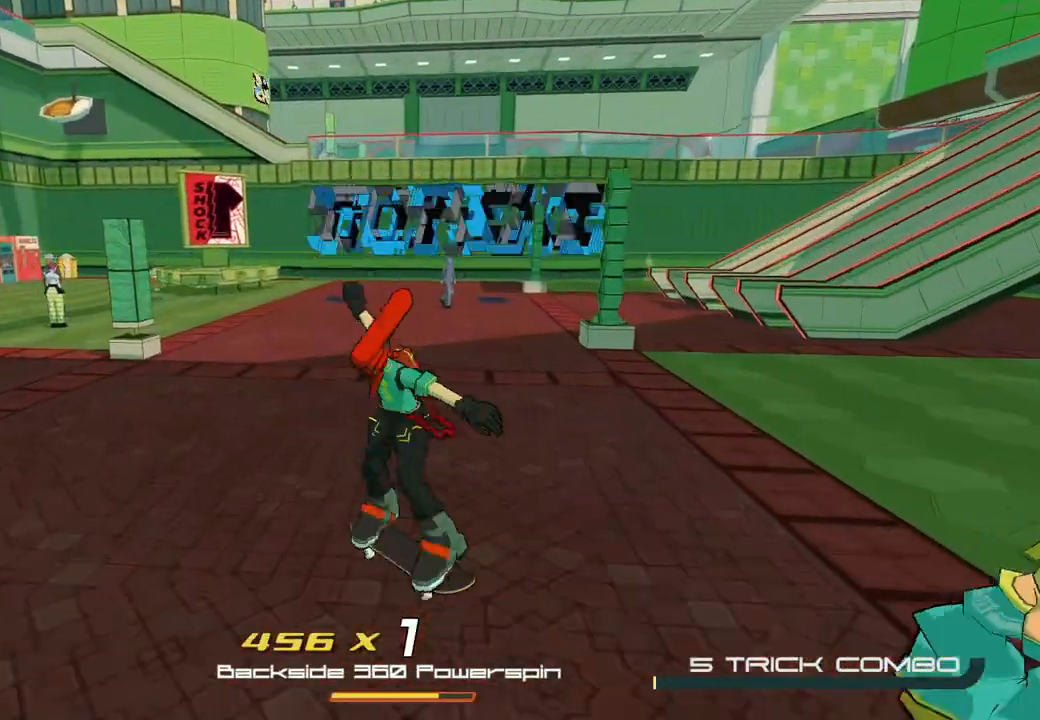
{"dt_ms": 500, "buttons": ["A"], "left_stick": "up", "right_stick": "center", "events": [[417, "R2", "up"], [500, "A", "down"]]}
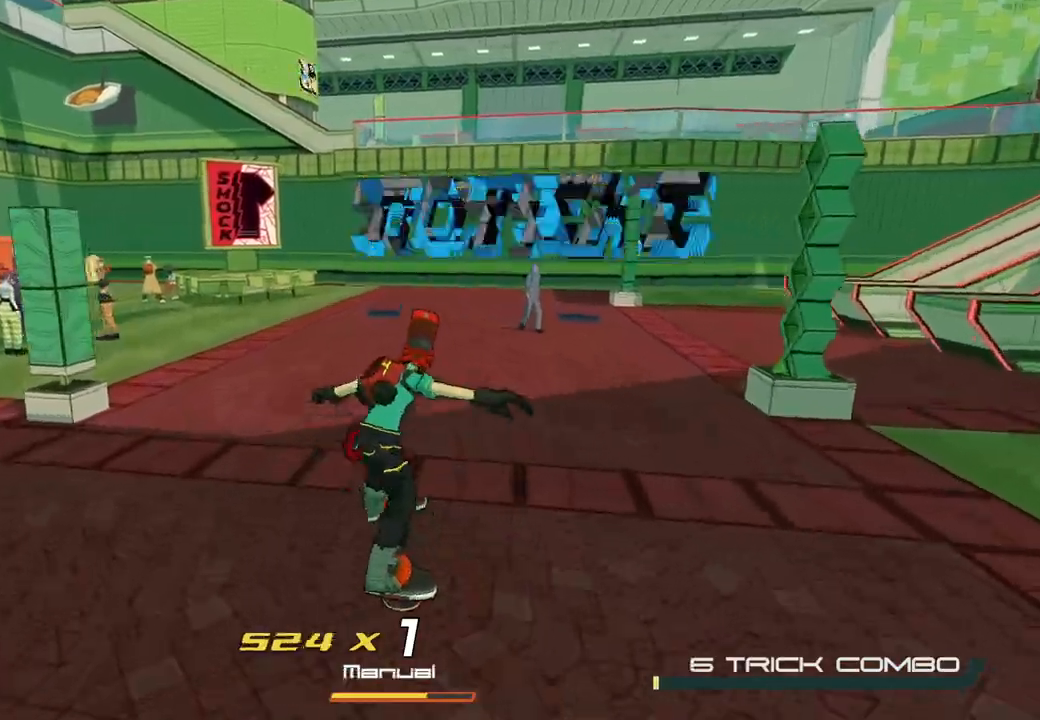
{"dt_ms": 500, "buttons": ["L2"], "left_stick": "up", "right_stick": "center", "events": [[133, "A", "up"], [150, "L2", "down"]]}
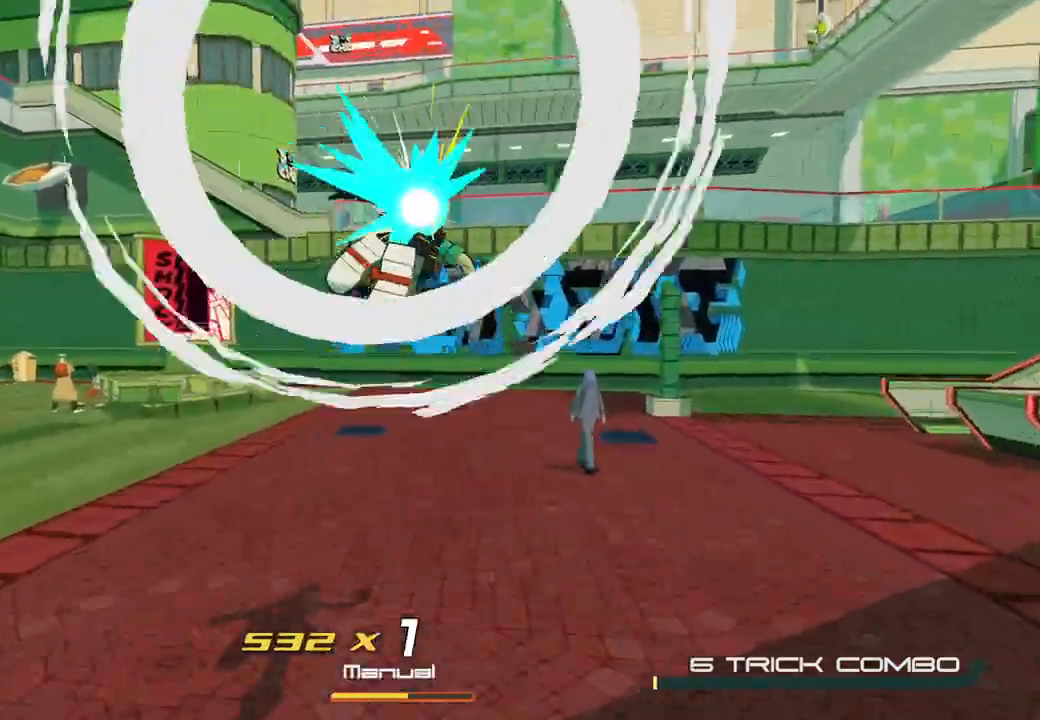
{"dt_ms": 500, "buttons": [], "left_stick": "up", "right_stick": "center", "events": [[67, "L2", "up"], [83, "A", "down"], [417, "A", "up"]]}
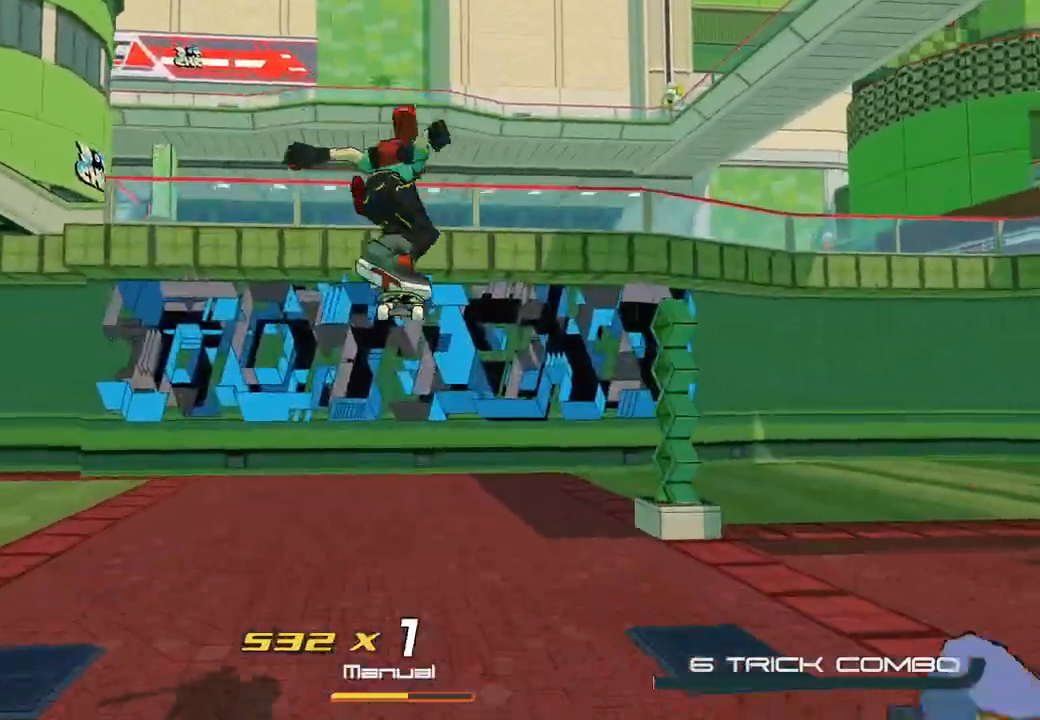
{"dt_ms": 500, "buttons": ["R1"], "left_stick": "up", "right_stick": "center", "events": [[500, "R1", "down"]]}
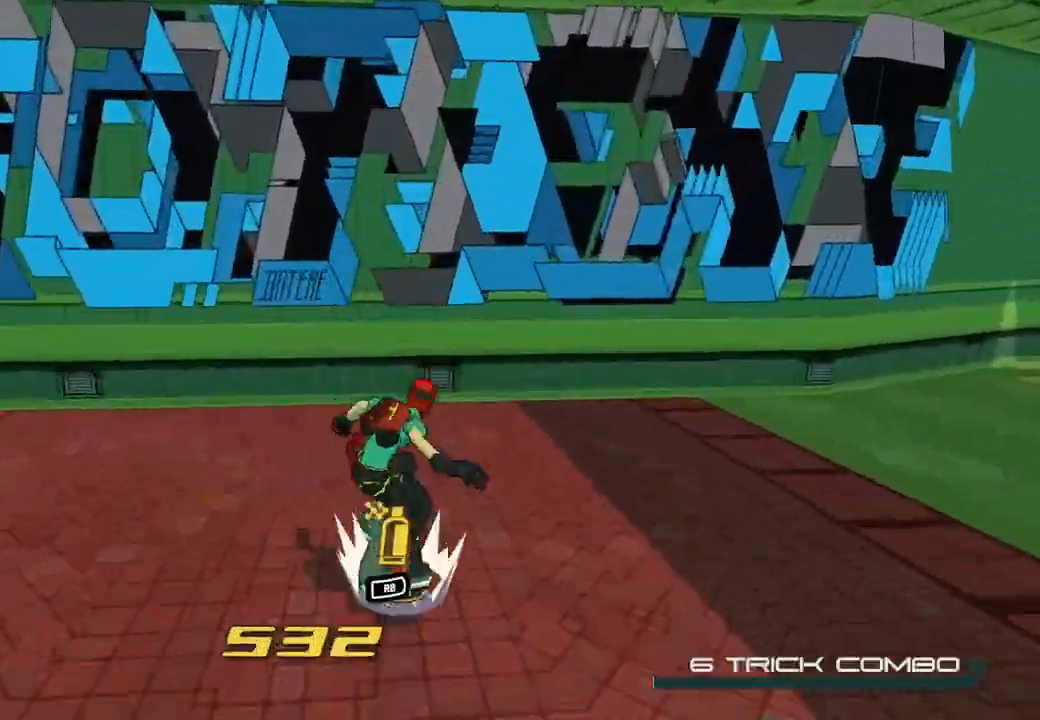
{"dt_ms": 500, "buttons": [], "left_stick": "down", "right_stick": "center", "events": [[50, "left_stick", "center"], [133, "R1", "up"], [133, "left_stick", "left"], [300, "left_stick", "down-right"], [500, "left_stick", "down"]]}
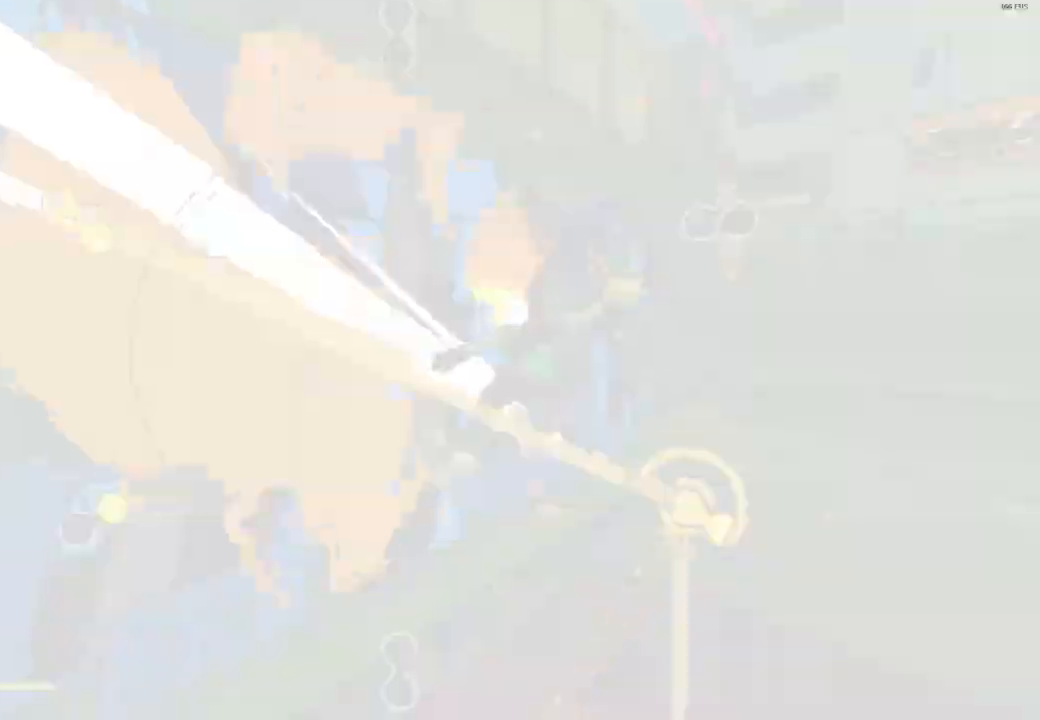
{"dt_ms": 500, "buttons": [], "left_stick": "up", "right_stick": "center", "events": [[17, "left_stick", "down-left"], [83, "left_stick", "left"], [217, "left_stick", "down-right"], [450, "left_stick", "up-right"], [500, "left_stick", "up"]]}
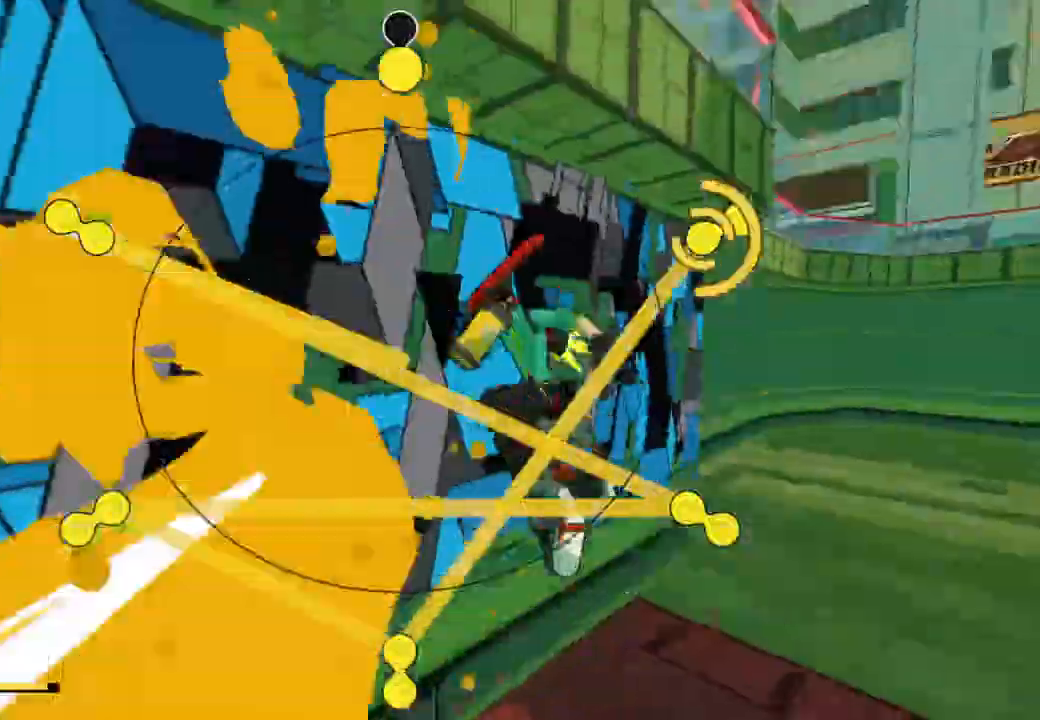
{"dt_ms": 500, "buttons": [], "left_stick": "down", "right_stick": "center", "events": [[167, "left_stick", "left"], [317, "left_stick", "down"]]}
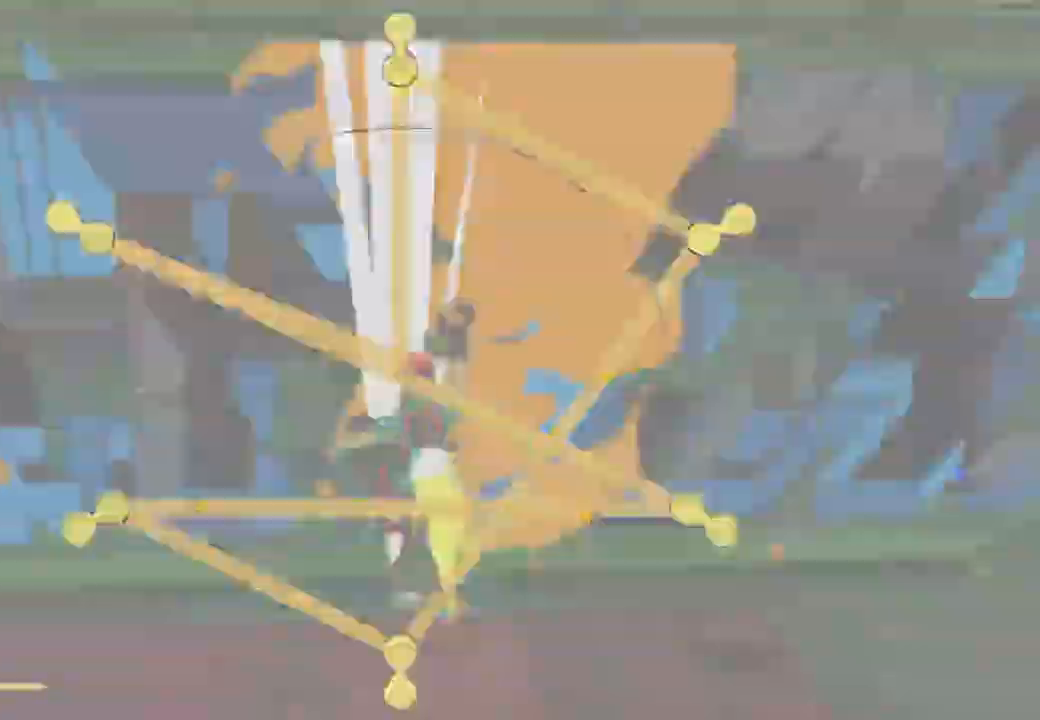
{"dt_ms": 500, "buttons": [], "left_stick": "right", "right_stick": "center", "events": [[250, "left_stick", "center"], [483, "left_stick", "right"]]}
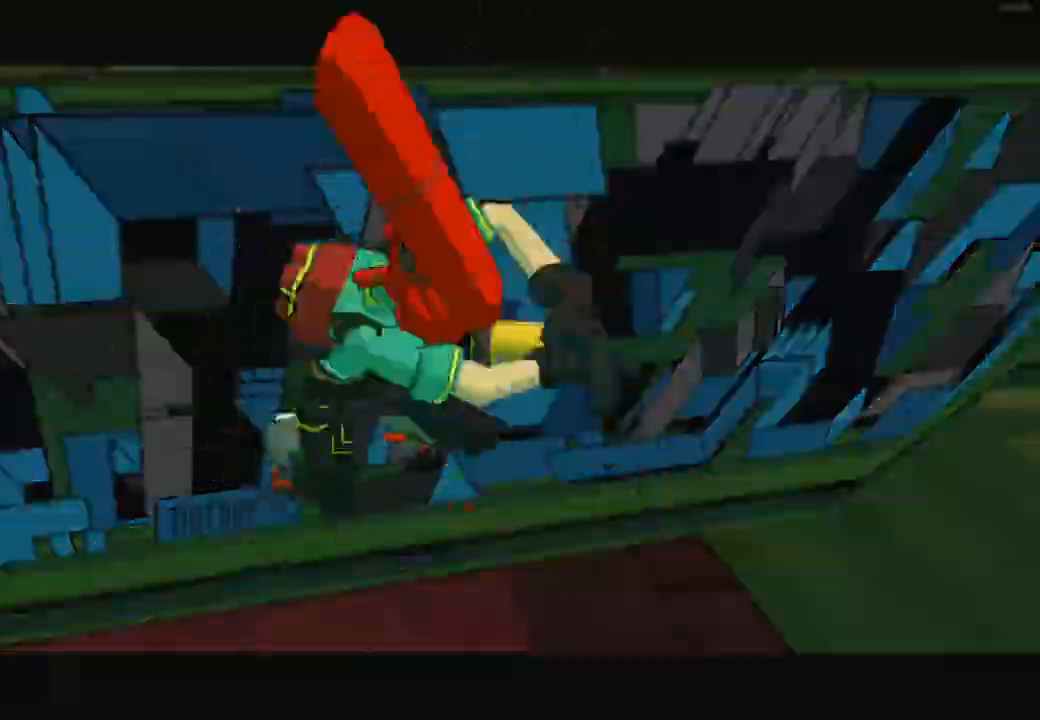
{"dt_ms": 500, "buttons": ["A"], "left_stick": "right", "right_stick": "center", "events": [[433, "A", "down"]]}
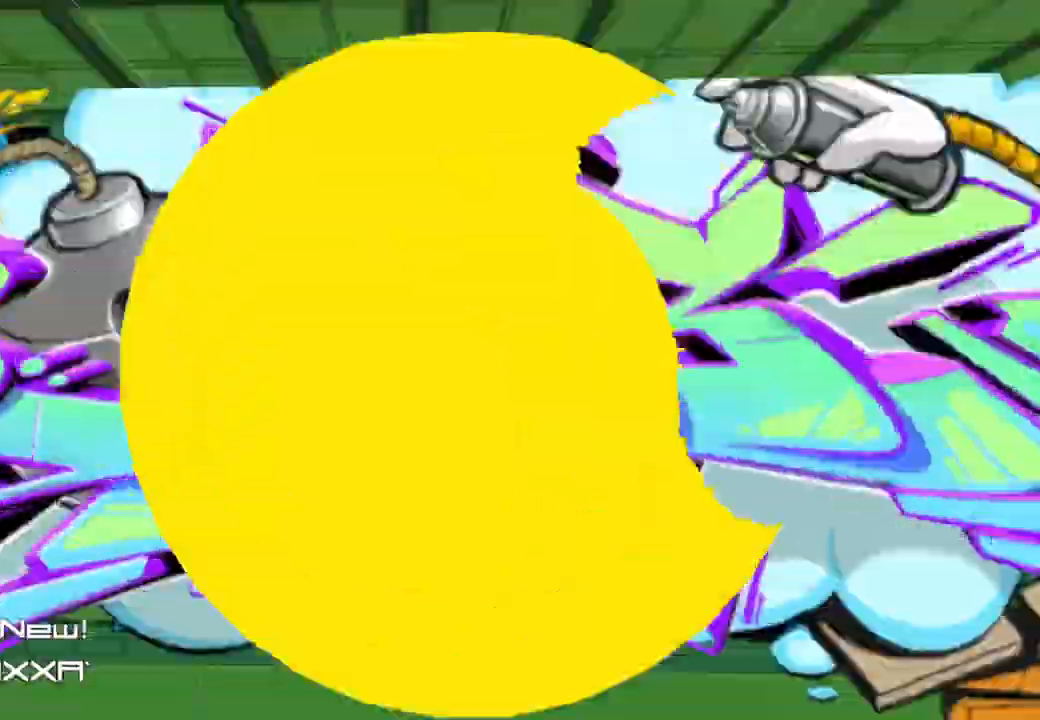
{"dt_ms": 500, "buttons": [], "left_stick": "right", "right_stick": "right", "events": [[50, "A", "up"], [167, "A", "down"], [250, "A", "up"], [367, "A", "down"], [450, "right_stick", "right"], [483, "A", "up"]]}
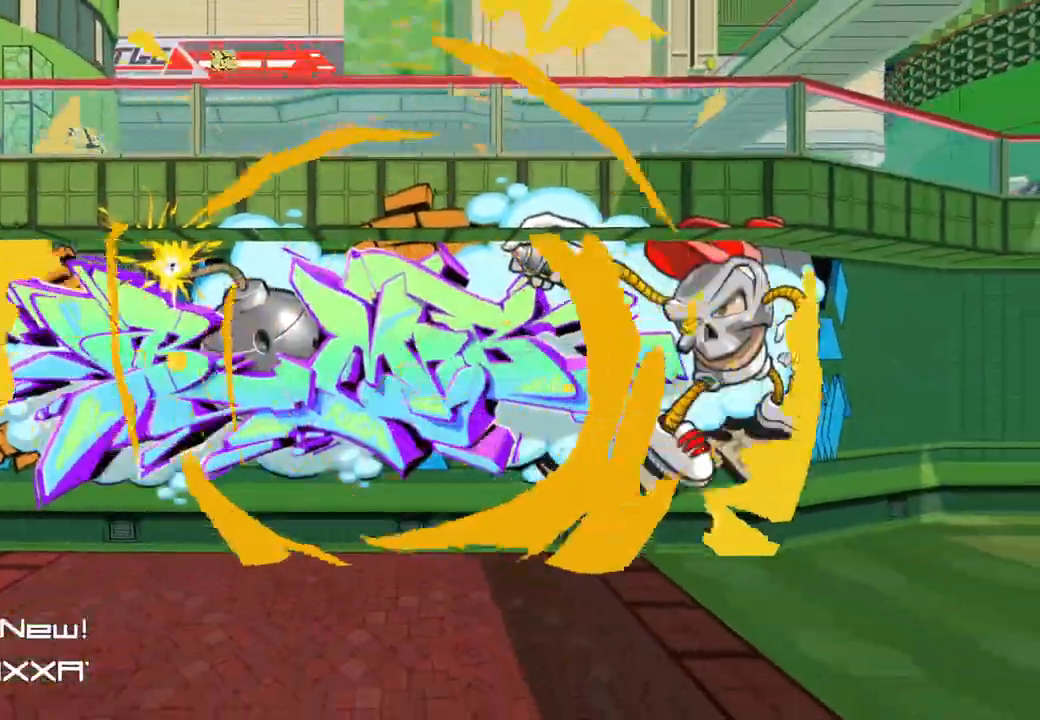
{"dt_ms": 500, "buttons": ["A"], "left_stick": "right", "right_stick": "right", "events": [[83, "A", "down"], [183, "A", "up"], [267, "A", "down"], [350, "A", "up"], [483, "A", "down"]]}
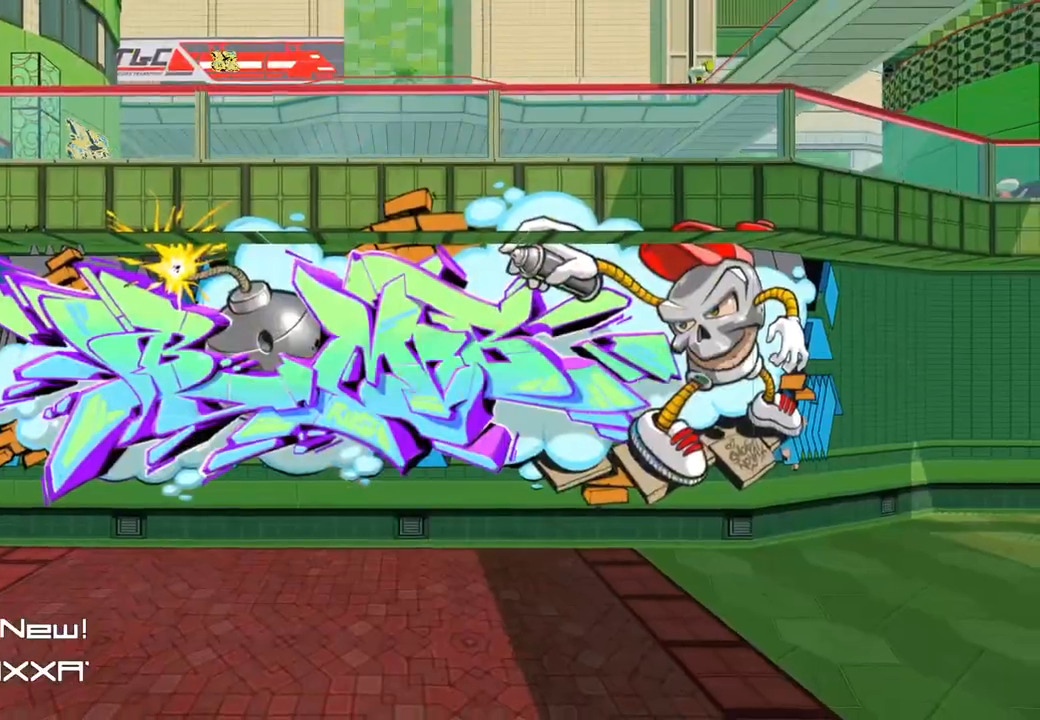
{"dt_ms": 500, "buttons": ["A"], "left_stick": "right", "right_stick": "right", "events": [[50, "A", "up"], [150, "A", "down"], [217, "A", "up"], [317, "A", "down"], [350, "A", "up"], [367, "R2", "down"], [483, "A", "down"], [483, "R2", "up"]]}
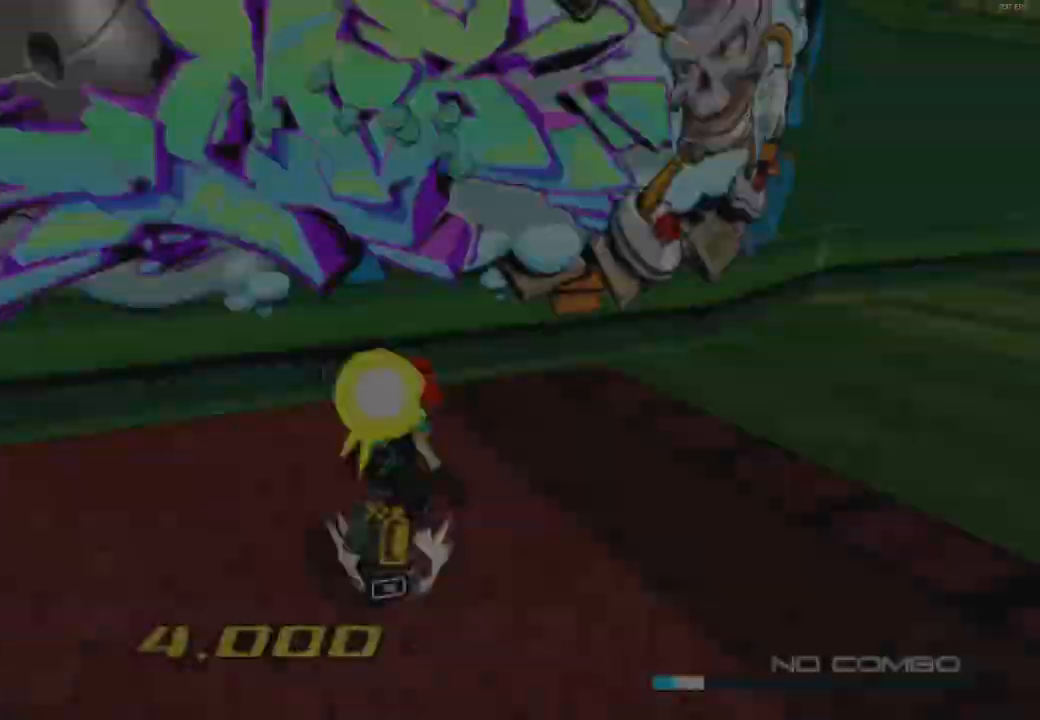
{"dt_ms": 500, "buttons": ["R2"], "left_stick": "right", "right_stick": "right", "events": [[50, "A", "up"], [233, "R2", "down"]]}
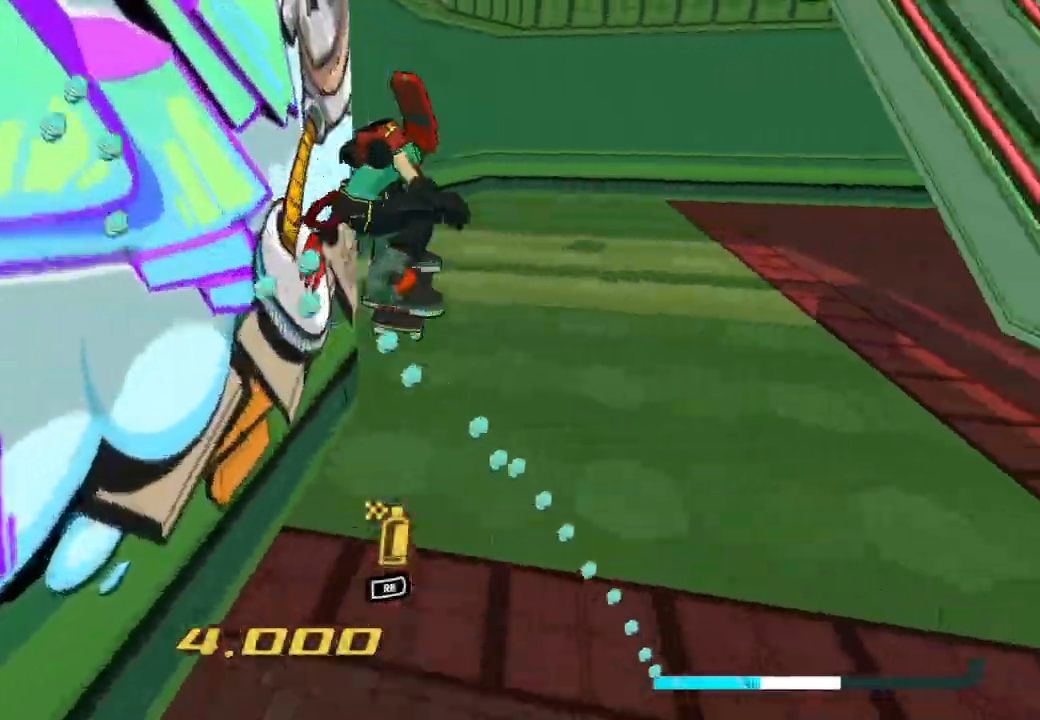
{"dt_ms": 500, "buttons": ["R2"], "left_stick": "right", "right_stick": "right", "events": []}
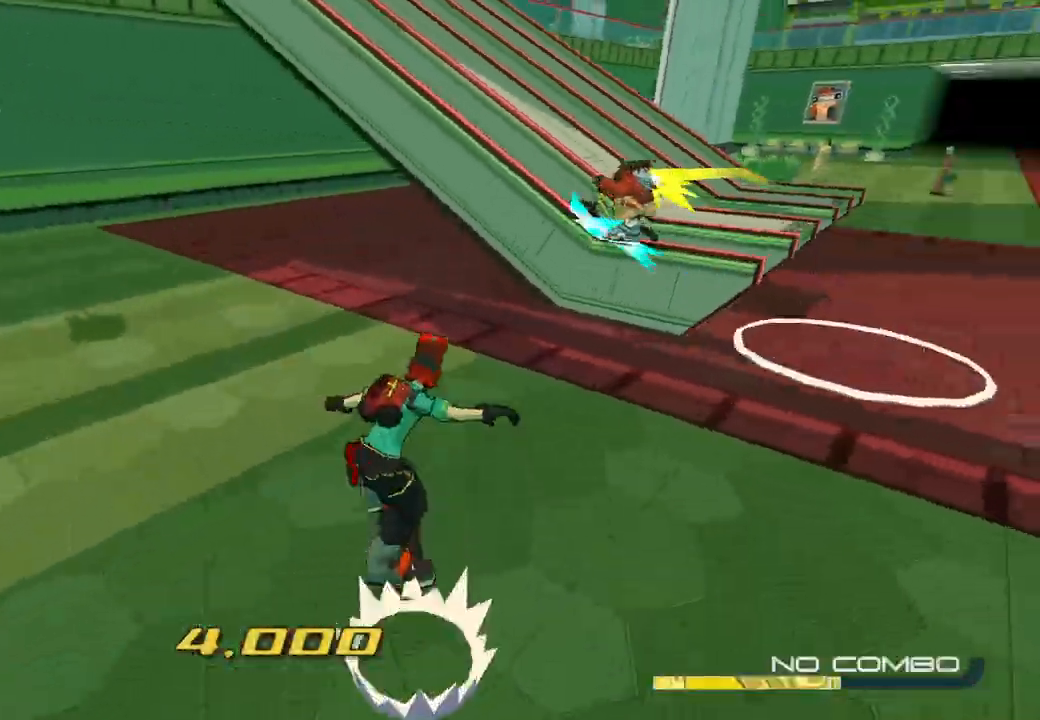
{"dt_ms": 500, "buttons": ["A", "R2"], "left_stick": "up-right", "right_stick": "center", "events": [[17, "right_stick", "center"], [133, "left_stick", "up-right"], [483, "A", "down"]]}
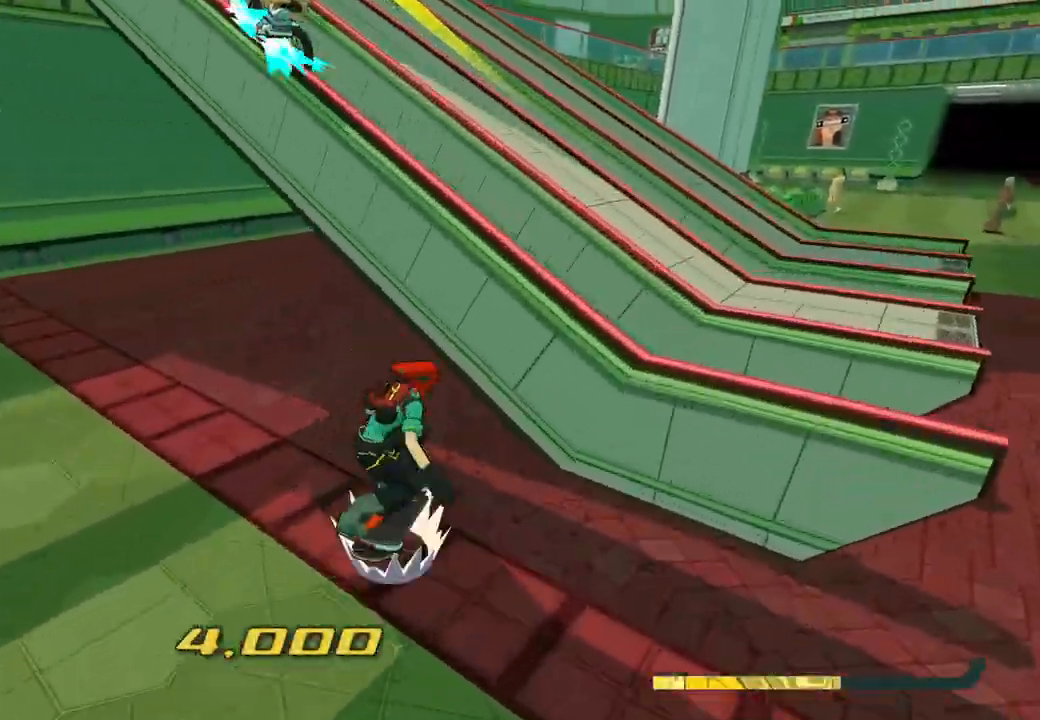
{"dt_ms": 500, "buttons": [], "left_stick": "center", "right_stick": "down-left", "events": [[167, "A", "up"], [167, "R2", "up"], [167, "left_stick", "center"], [217, "L2", "down"], [300, "L2", "up"], [300, "right_stick", "down-left"], [383, "L2", "down"], [467, "L2", "up"]]}
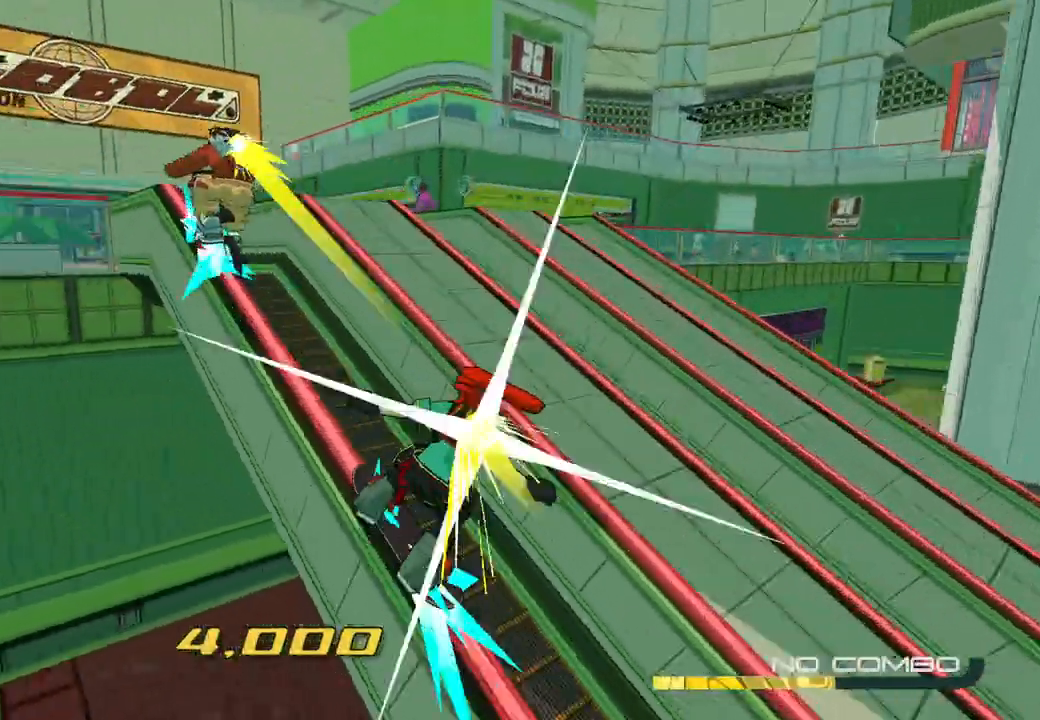
{"dt_ms": 500, "buttons": [], "left_stick": "left", "right_stick": "left", "events": [[17, "L2", "down"], [100, "L2", "up"], [117, "L2", "down"], [200, "left_stick", "left"], [217, "L2", "up"], [233, "right_stick", "center"], [317, "right_stick", "left"]]}
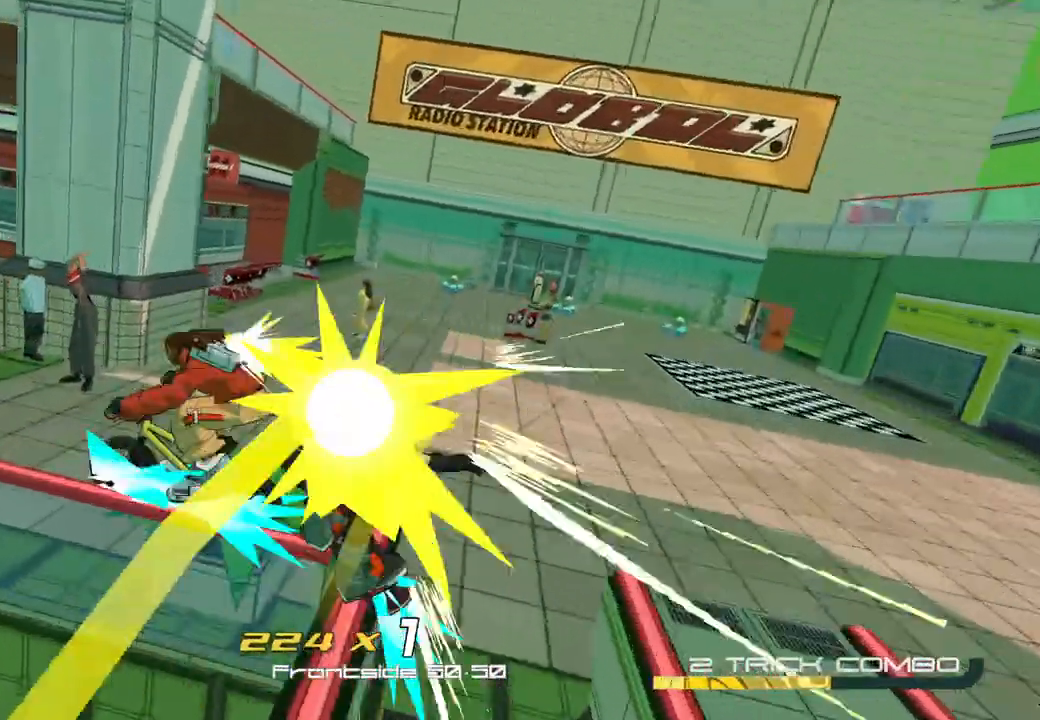
{"dt_ms": 500, "buttons": ["L2"], "left_stick": "center", "right_stick": "left", "events": [[183, "L2", "down"], [233, "left_stick", "center"], [283, "L2", "up"], [350, "L2", "down"], [433, "L2", "up"], [483, "L2", "down"]]}
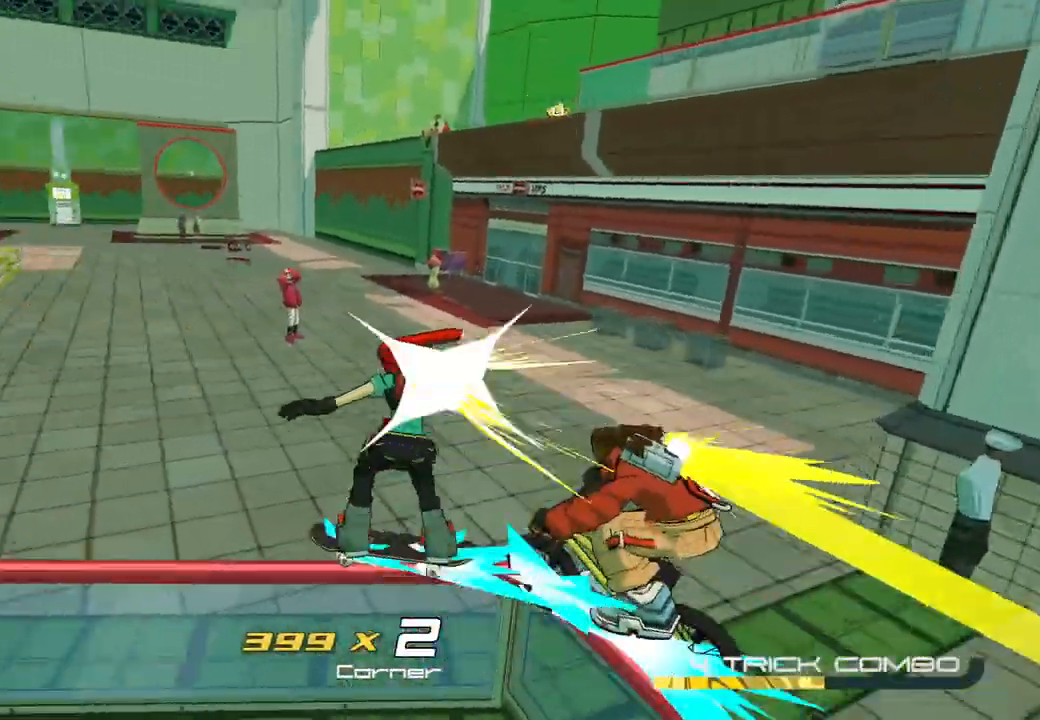
{"dt_ms": 500, "buttons": [], "left_stick": "center", "right_stick": "left", "events": [[50, "L2", "up"], [100, "L2", "down"], [167, "L2", "up"], [217, "L2", "down"], [300, "L2", "up"]]}